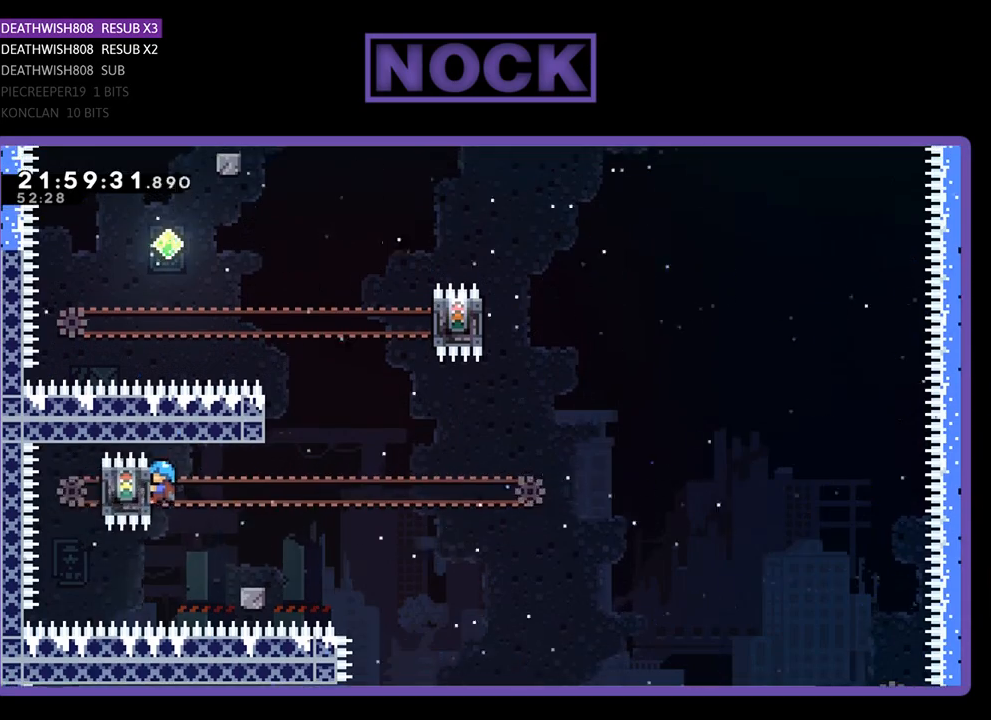
Gameplay with a controller (PlayStation layout); each line is a JSON object with the inputs held at the frame after it. "events" lists button and stick changes between this image and that frame as [ms after this image, input, new state], when the widget could be followed in between.
{"buttons": [], "left_stick": "center", "right_stick": "center", "events": [[300, "R2", "up"]]}
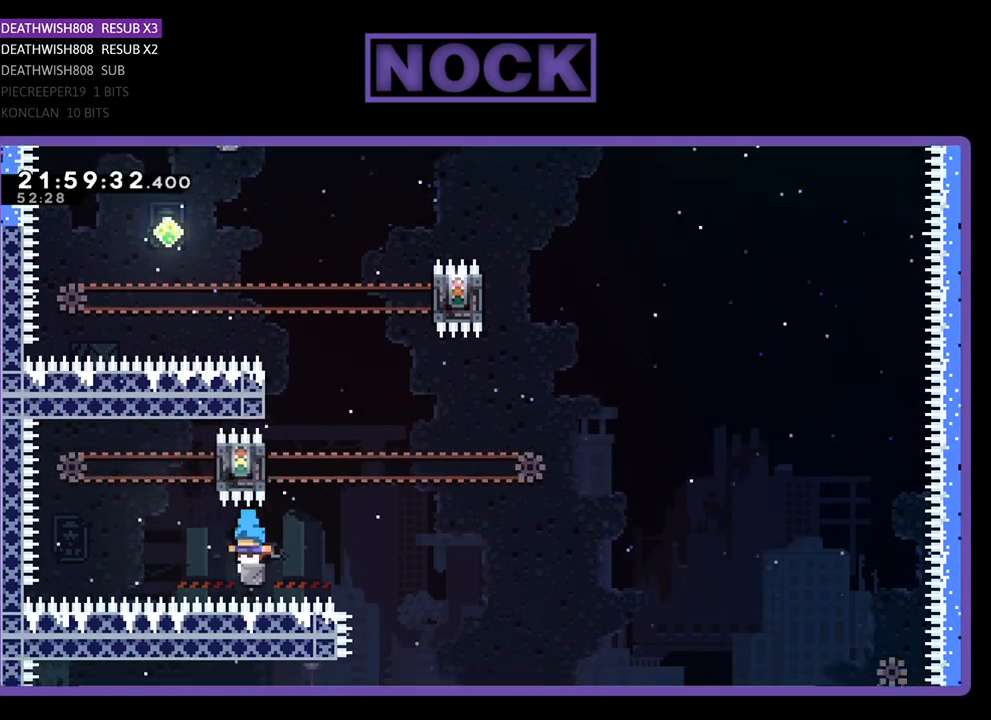
{"buttons": ["R2", "DPAD_RIGHT"], "left_stick": "center", "right_stick": "center", "events": [[67, "R2", "down"], [467, "DPAD_RIGHT", "down"]]}
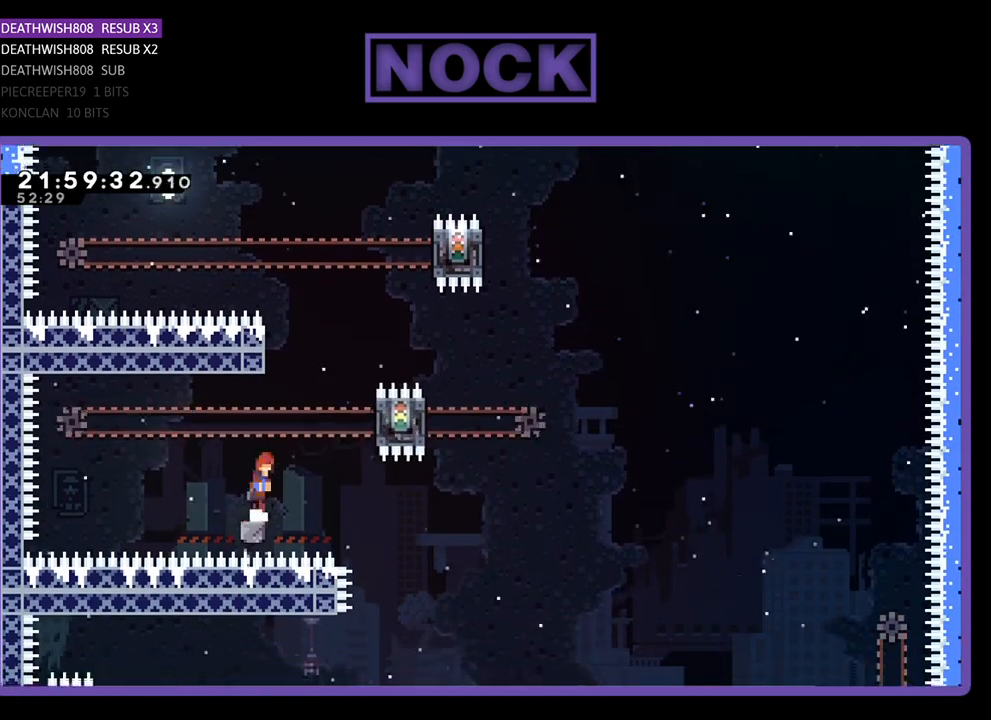
{"buttons": ["R2"], "left_stick": "center", "right_stick": "center", "events": [[33, "CROSS", "down"], [100, "DPAD_RIGHT", "up"], [100, "DPAD_UP", "down"], [233, "CROSS", "up"], [367, "SQUARE", "down"], [500, "DPAD_UP", "up"], [500, "SQUARE", "up"]]}
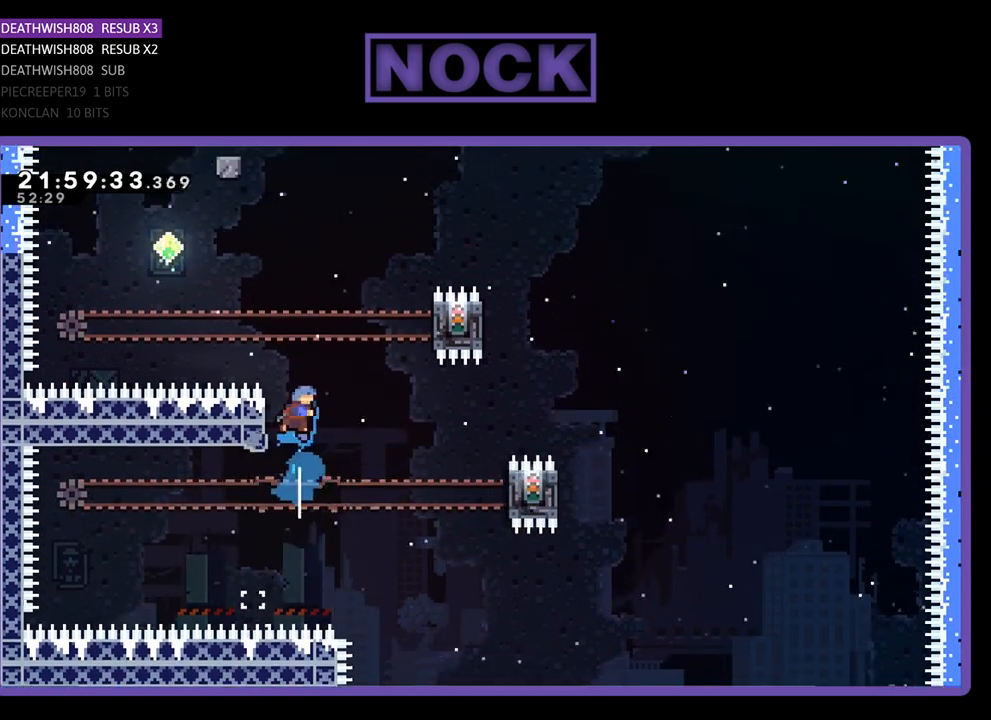
{"buttons": ["R2"], "left_stick": "center", "right_stick": "center", "events": [[300, "DPAD_LEFT", "down"], [400, "DPAD_LEFT", "up"]]}
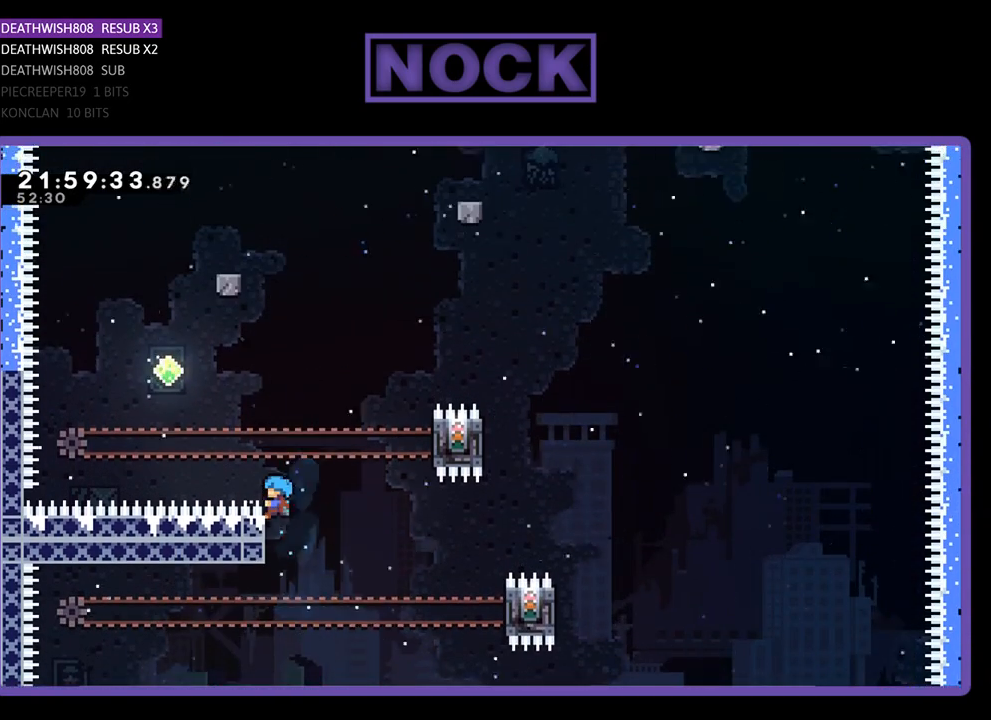
{"buttons": ["R2"], "left_stick": "center", "right_stick": "center", "events": [[100, "DPAD_LEFT", "down"], [200, "DPAD_LEFT", "up"]]}
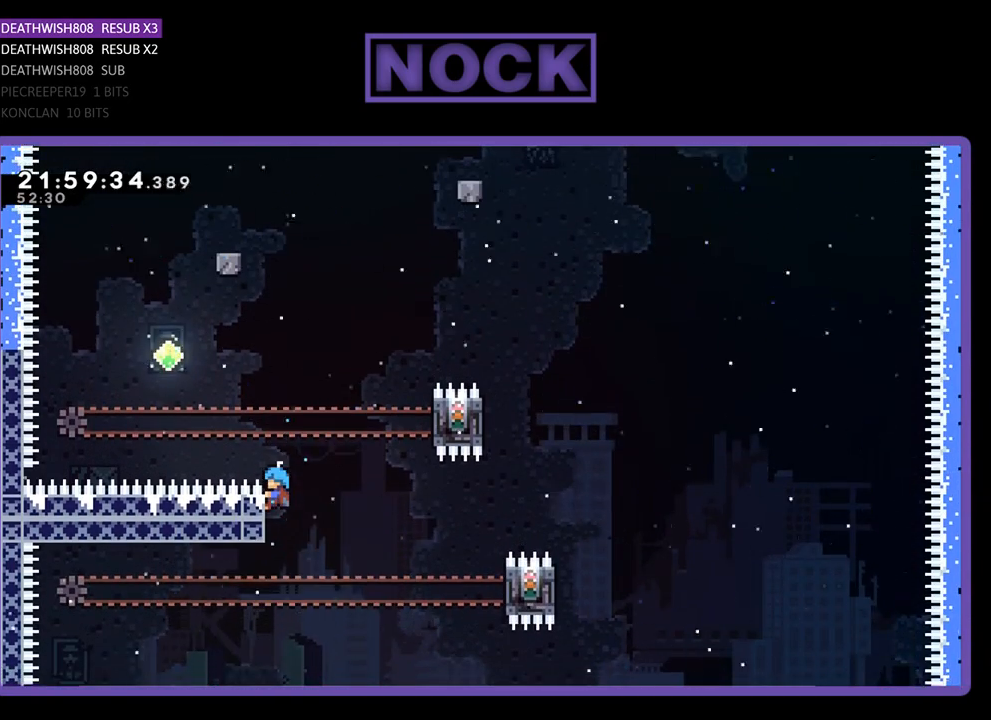
{"buttons": ["R2", "DPAD_RIGHT"], "left_stick": "center", "right_stick": "center", "events": [[467, "DPAD_RIGHT", "down"]]}
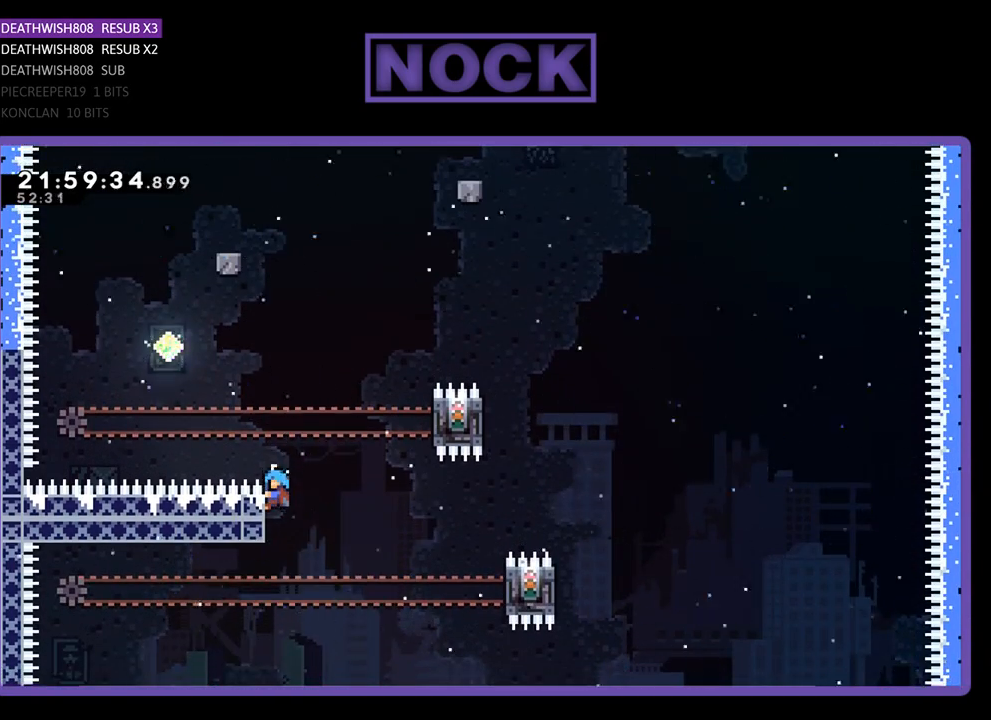
{"buttons": ["CROSS", "R2", "DPAD_UP", "DPAD_RIGHT"], "left_stick": "center", "right_stick": "center", "events": [[67, "CROSS", "down"], [300, "DPAD_UP", "down"]]}
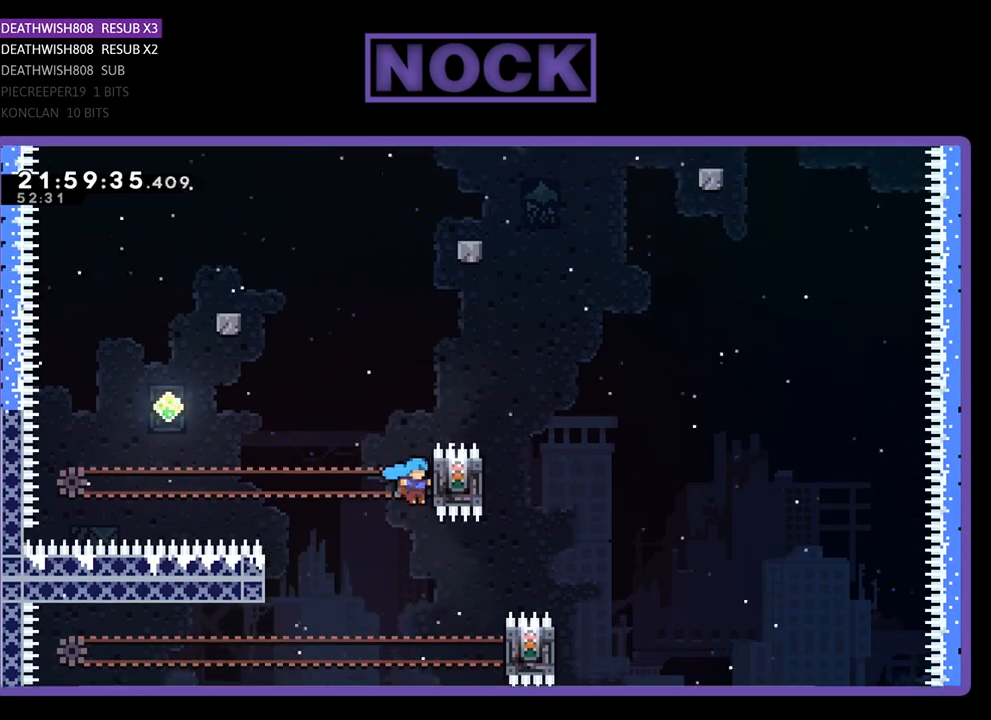
{"buttons": ["CROSS", "R2", "DPAD_UP"], "left_stick": "center", "right_stick": "center", "events": [[67, "DPAD_RIGHT", "up"], [233, "CROSS", "up"], [233, "DPAD_UP", "up"], [400, "DPAD_UP", "down"], [500, "CROSS", "down"]]}
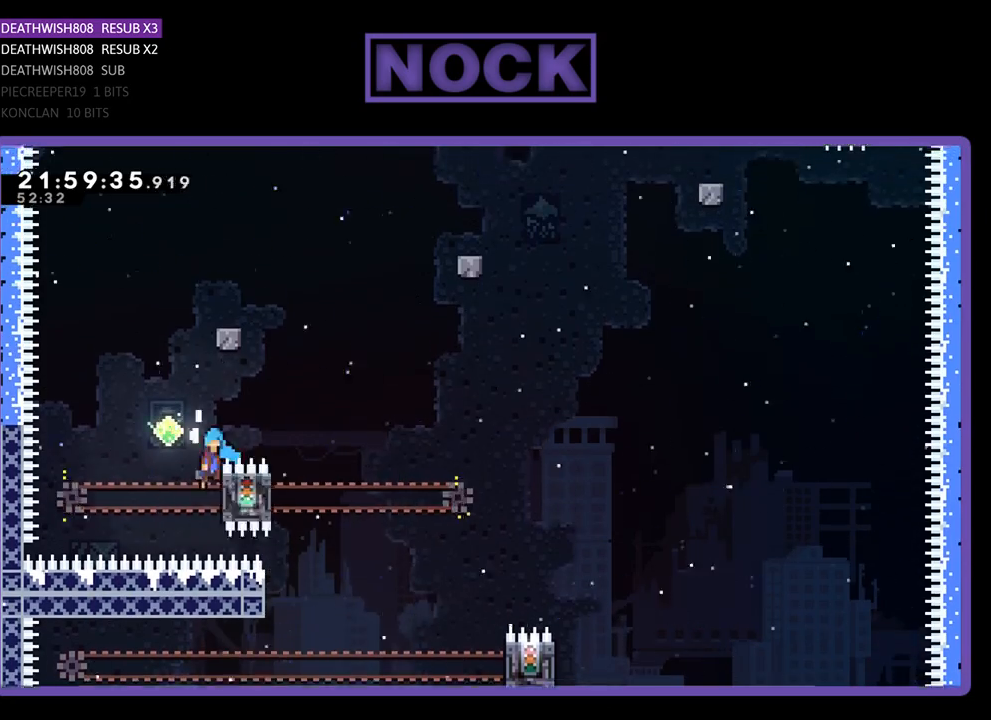
{"buttons": ["R2", "DPAD_UP"], "left_stick": "center", "right_stick": "center", "events": [[233, "DPAD_RIGHT", "down"], [467, "CROSS", "up"], [467, "DPAD_RIGHT", "up"]]}
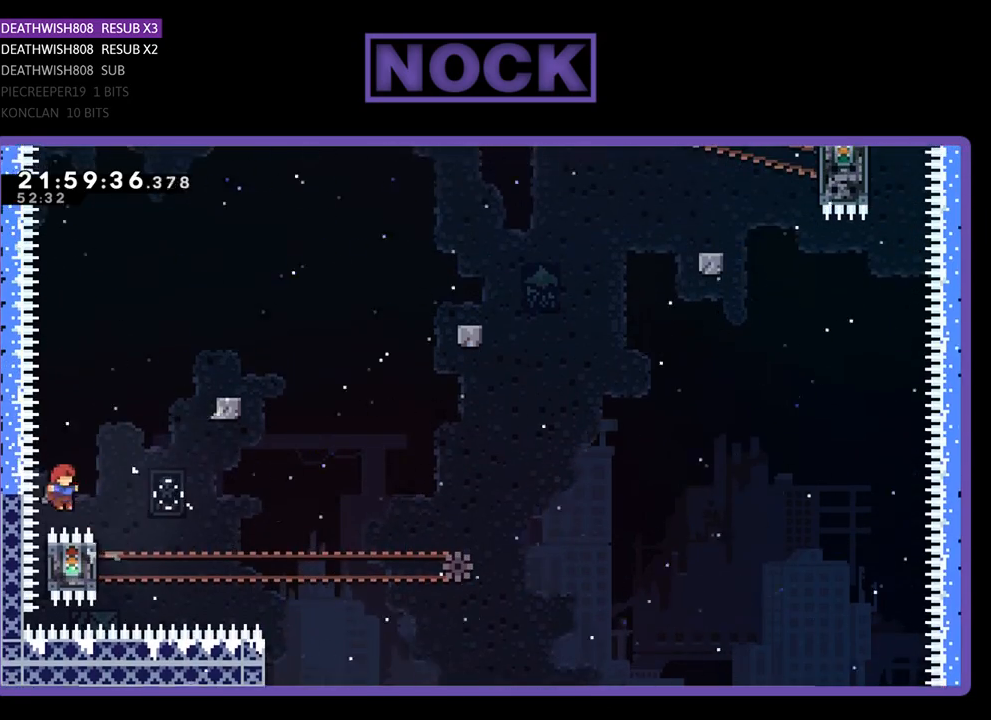
{"buttons": ["SQUARE", "R2", "DPAD_UP", "DPAD_RIGHT"], "left_stick": "center", "right_stick": "center", "events": [[100, "SQUARE", "down"], [133, "DPAD_RIGHT", "down"]]}
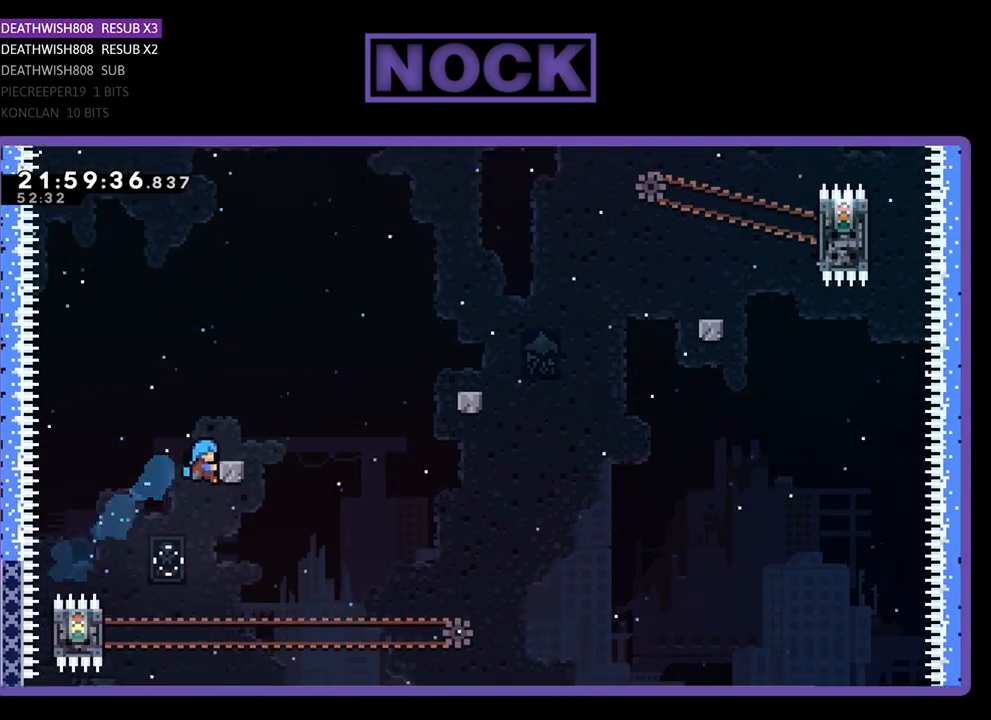
{"buttons": ["CROSS", "R2", "DPAD_UP"], "left_stick": "center", "right_stick": "center", "events": [[67, "DPAD_RIGHT", "up"], [167, "SQUARE", "up"], [400, "CROSS", "down"], [400, "DPAD_RIGHT", "down"], [467, "DPAD_RIGHT", "up"]]}
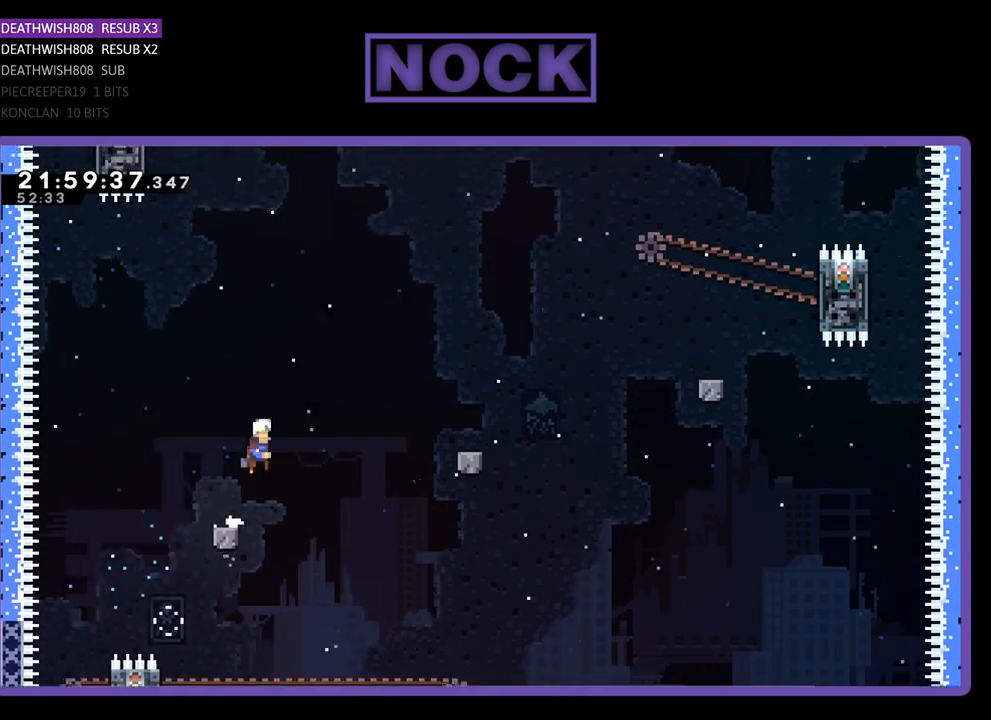
{"buttons": ["SQUARE", "R2", "DPAD_UP", "DPAD_RIGHT"], "left_stick": "center", "right_stick": "center", "events": [[33, "DPAD_UP", "up"], [133, "DPAD_LEFT", "down"], [200, "CROSS", "up"], [200, "DPAD_LEFT", "up"], [300, "DPAD_RIGHT", "down"], [333, "DPAD_UP", "down"], [367, "SQUARE", "down"]]}
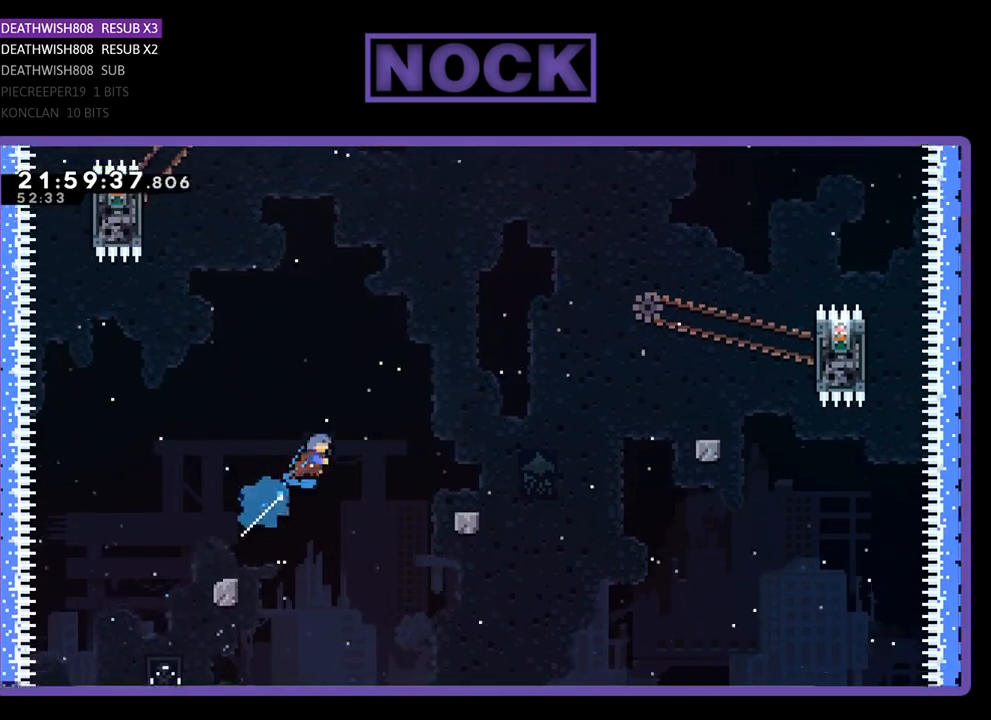
{"buttons": ["R2", "DPAD_UP"], "left_stick": "center", "right_stick": "center", "events": [[433, "DPAD_RIGHT", "up"], [500, "SQUARE", "up"]]}
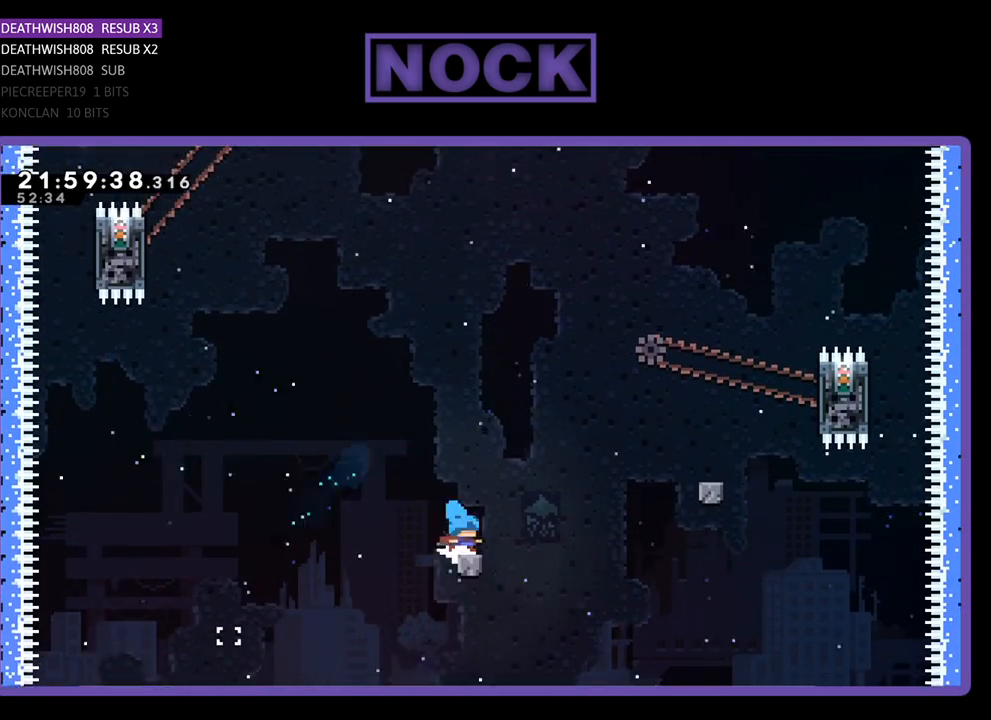
{"buttons": ["CROSS", "R2", "DPAD_UP", "DPAD_RIGHT"], "left_stick": "center", "right_stick": "center", "events": [[33, "DPAD_UP", "up"], [200, "DPAD_UP", "down"], [233, "DPAD_RIGHT", "down"], [367, "CROSS", "down"]]}
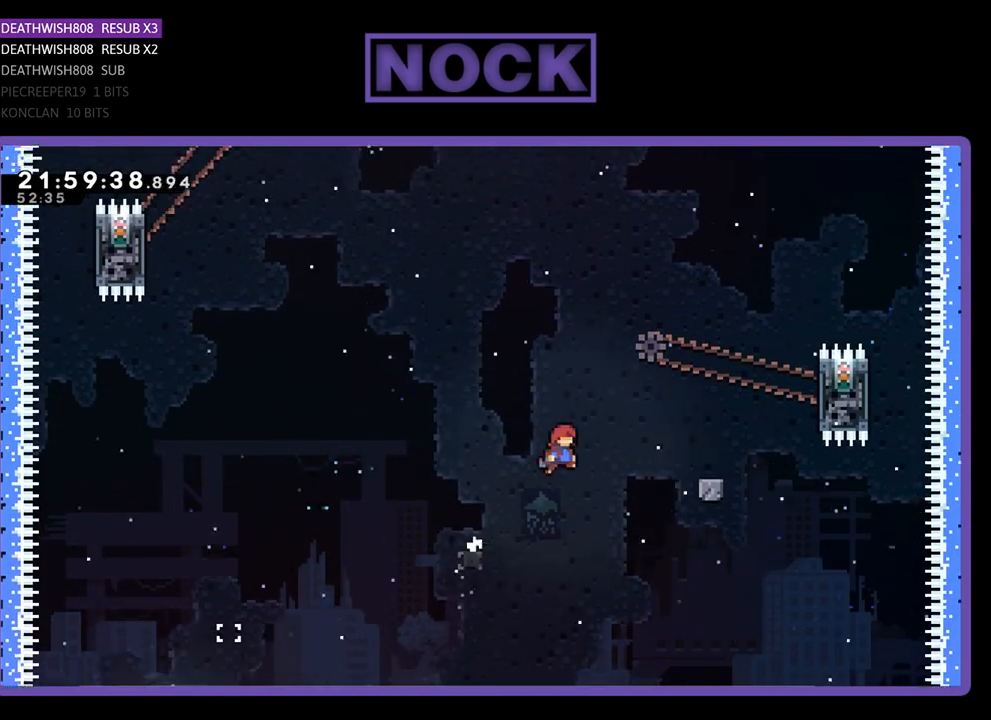
{"buttons": ["R2", "DPAD_UP"], "left_stick": "center", "right_stick": "center", "events": [[167, "CROSS", "up"], [267, "SQUARE", "down"], [300, "DPAD_RIGHT", "up"], [467, "SQUARE", "up"]]}
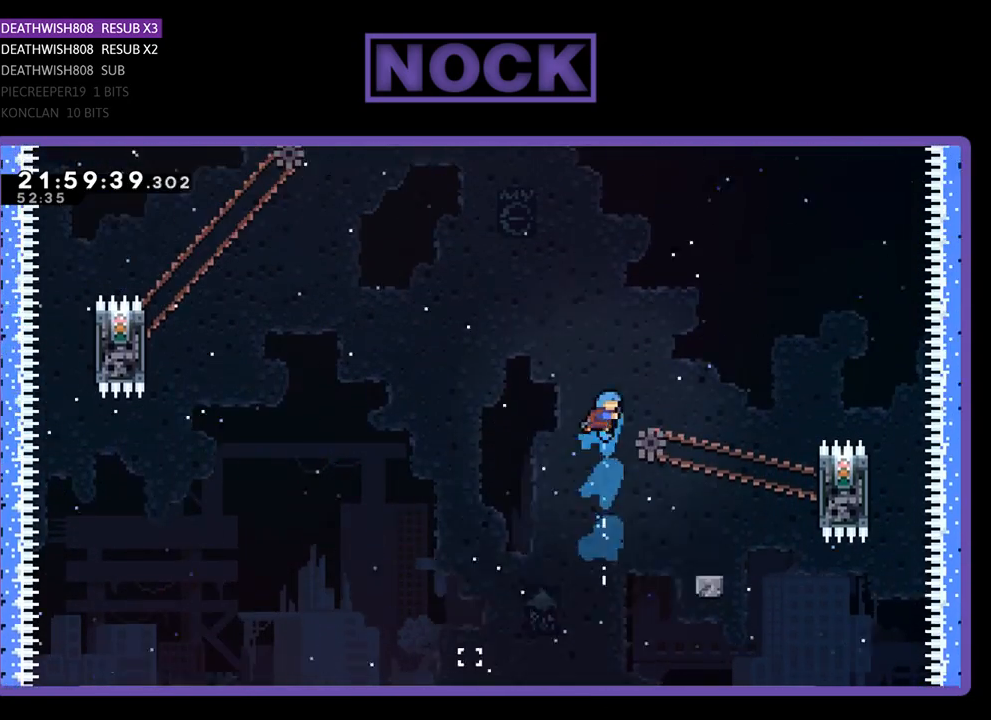
{"buttons": ["R2", "DPAD_UP", "DPAD_RIGHT"], "left_stick": "center", "right_stick": "center", "events": [[133, "DPAD_UP", "up"], [167, "DPAD_RIGHT", "down"], [233, "DPAD_UP", "down"]]}
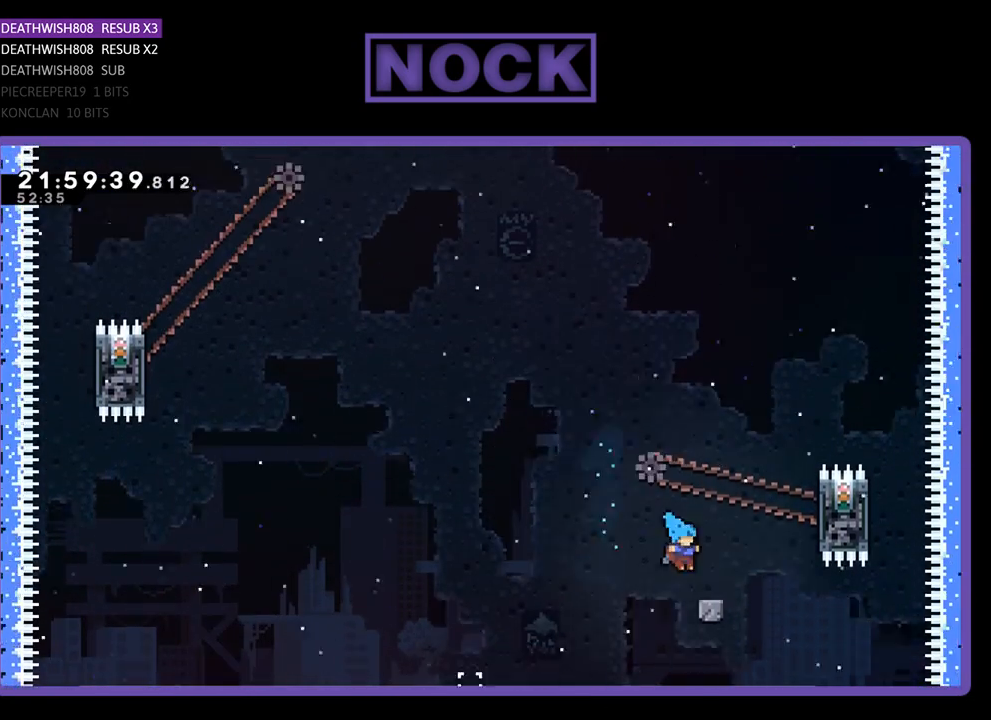
{"buttons": ["CROSS", "R2", "DPAD_UP", "DPAD_RIGHT"], "left_stick": "center", "right_stick": "center", "events": [[167, "DPAD_RIGHT", "up"], [200, "DPAD_UP", "up"], [367, "DPAD_UP", "down"], [400, "CROSS", "down"], [400, "DPAD_RIGHT", "down"]]}
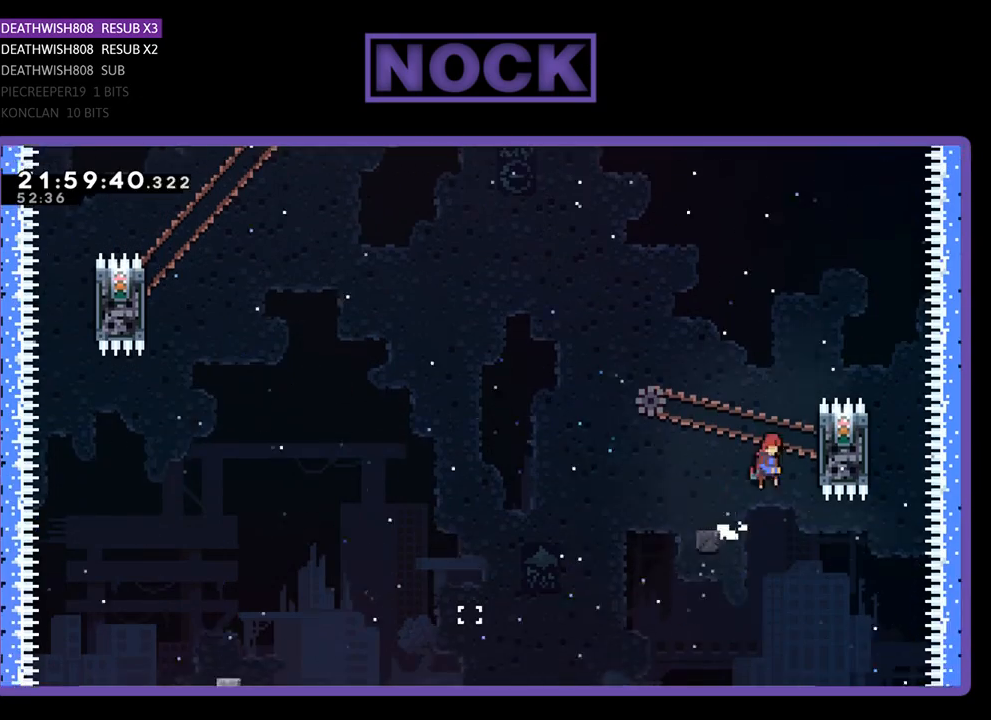
{"buttons": ["R2"], "left_stick": "center", "right_stick": "center", "events": [[33, "DPAD_UP", "up"], [133, "CROSS", "up"], [400, "DPAD_RIGHT", "up"]]}
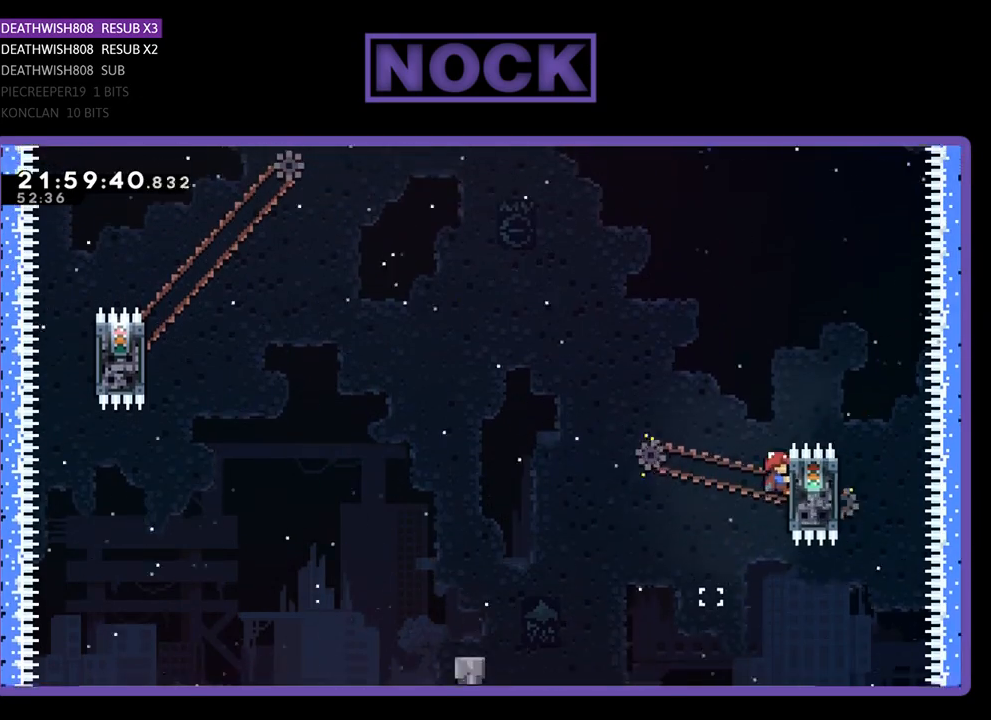
{"buttons": ["CROSS", "R2", "DPAD_UP", "DPAD_LEFT"], "left_stick": "center", "right_stick": "center", "events": [[33, "DPAD_LEFT", "down"], [100, "DPAD_UP", "down"], [333, "CROSS", "down"]]}
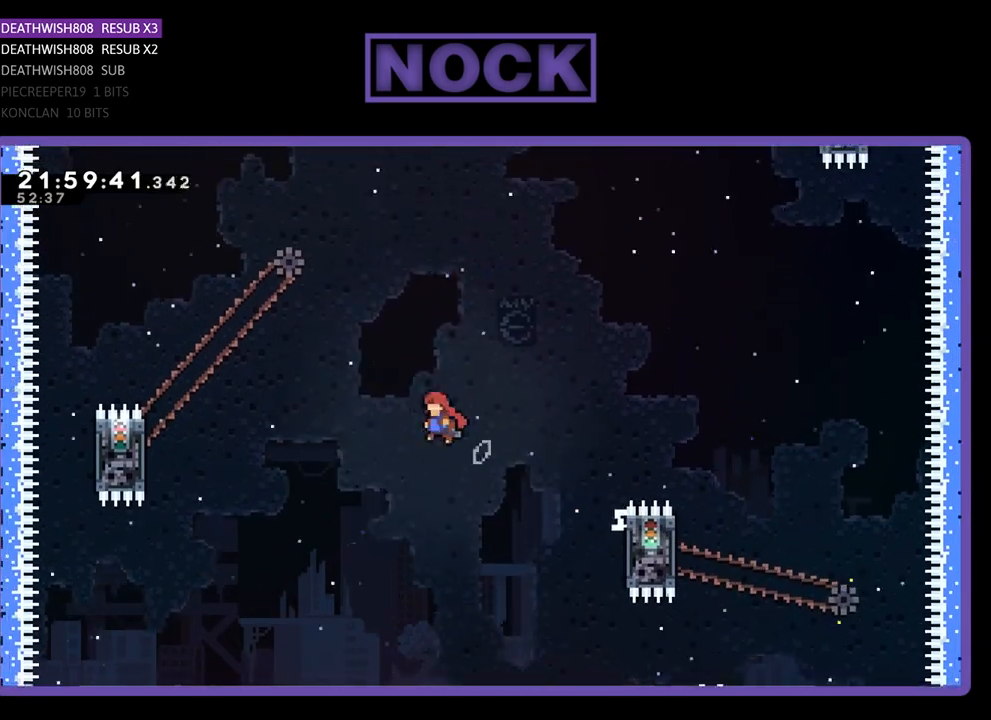
{"buttons": ["R2", "DPAD_UP", "DPAD_LEFT"], "left_stick": "center", "right_stick": "center", "events": [[267, "CROSS", "up"]]}
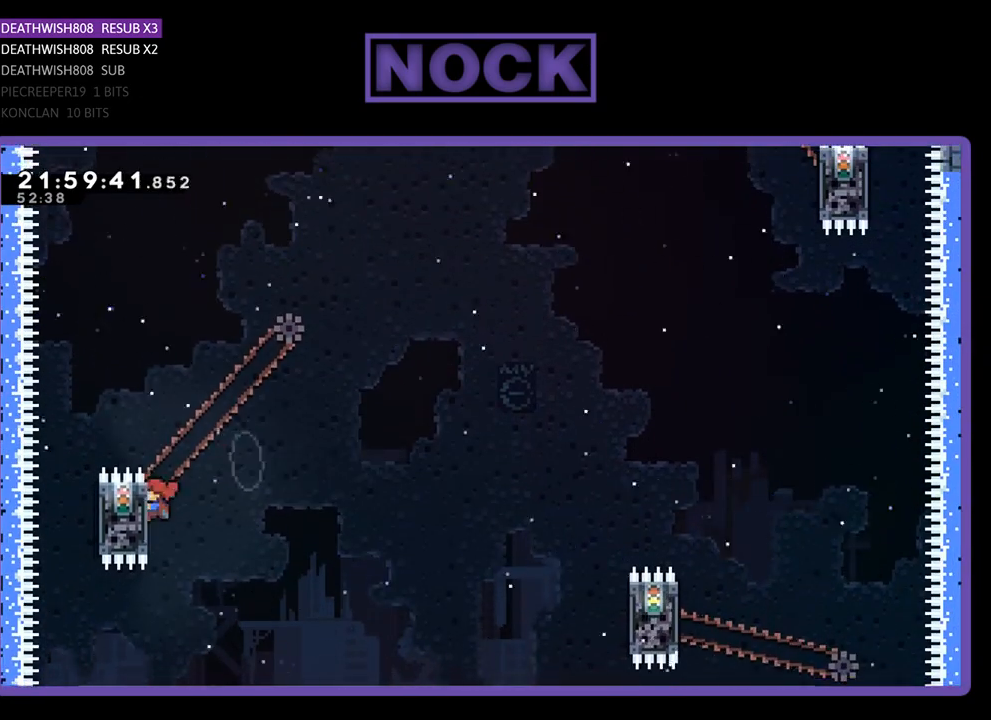
{"buttons": ["R2", "DPAD_UP", "DPAD_RIGHT"], "left_stick": "center", "right_stick": "center", "events": [[167, "DPAD_LEFT", "up"], [233, "DPAD_UP", "up"], [367, "DPAD_RIGHT", "down"], [367, "DPAD_UP", "down"]]}
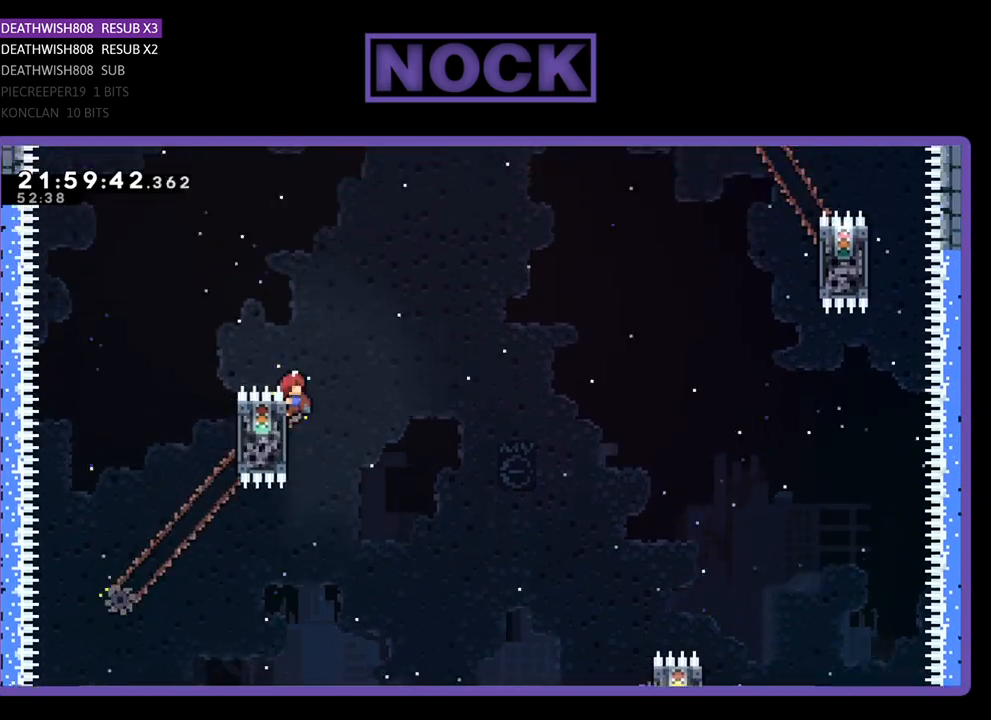
{"buttons": ["CROSS", "R2", "DPAD_UP", "DPAD_RIGHT"], "left_stick": "center", "right_stick": "center", "events": [[67, "CROSS", "down"]]}
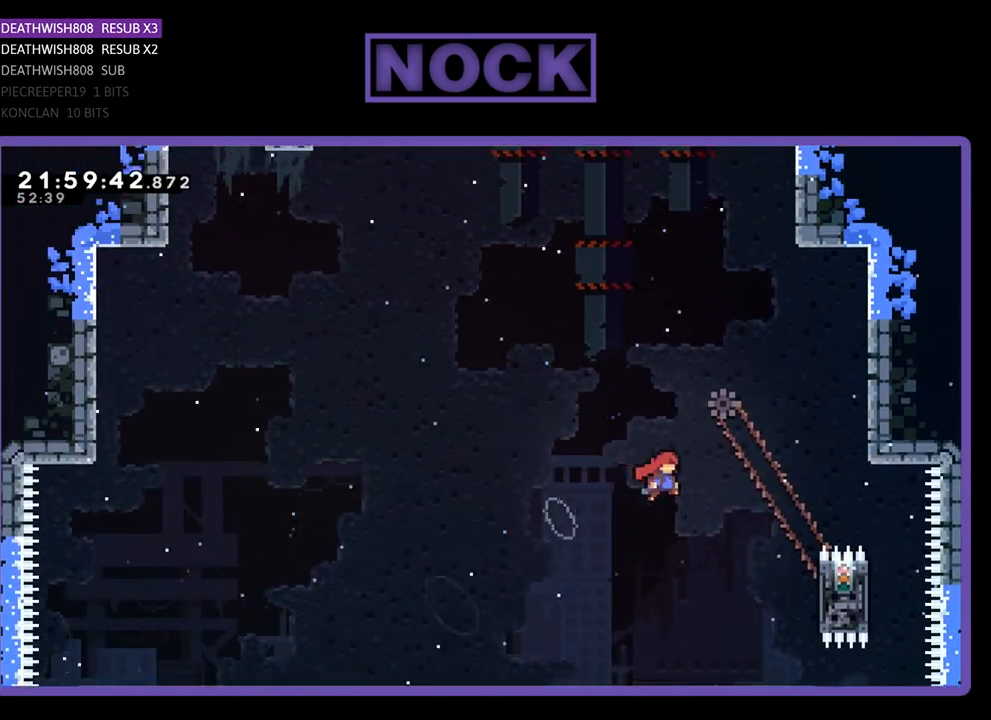
{"buttons": ["R2", "DPAD_UP", "DPAD_RIGHT"], "left_stick": "center", "right_stick": "center", "events": [[200, "CROSS", "up"], [267, "DPAD_UP", "up"], [500, "DPAD_UP", "down"]]}
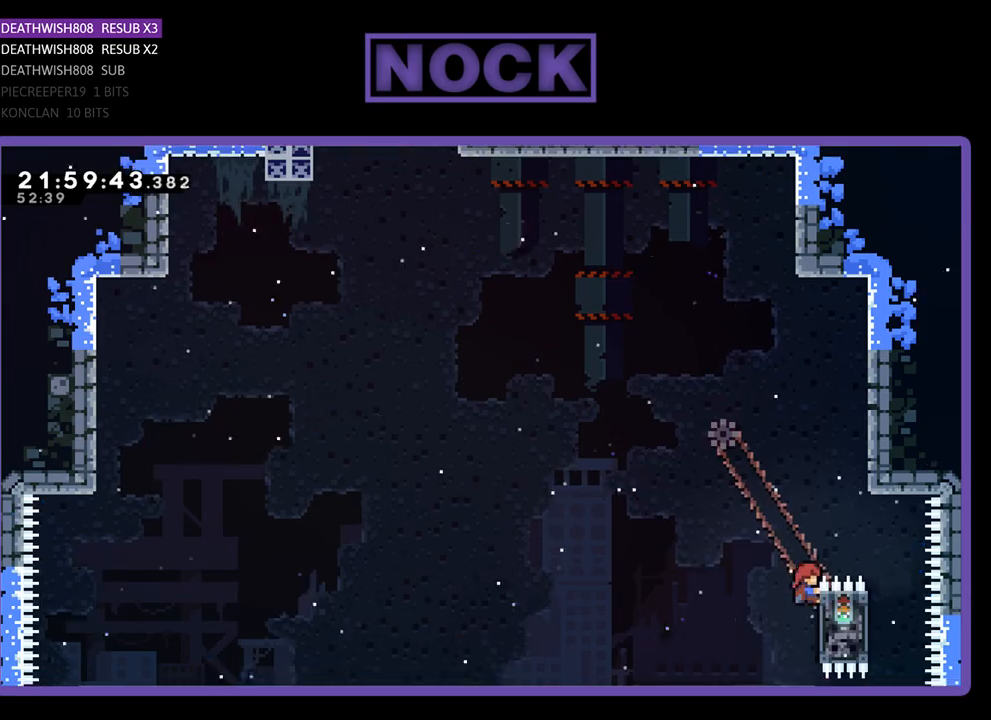
{"buttons": ["CROSS", "R2", "DPAD_UP", "DPAD_LEFT"], "left_stick": "center", "right_stick": "center", "events": [[167, "DPAD_RIGHT", "up"], [200, "DPAD_UP", "up"], [333, "DPAD_LEFT", "down"], [400, "DPAD_UP", "down"], [500, "CROSS", "down"]]}
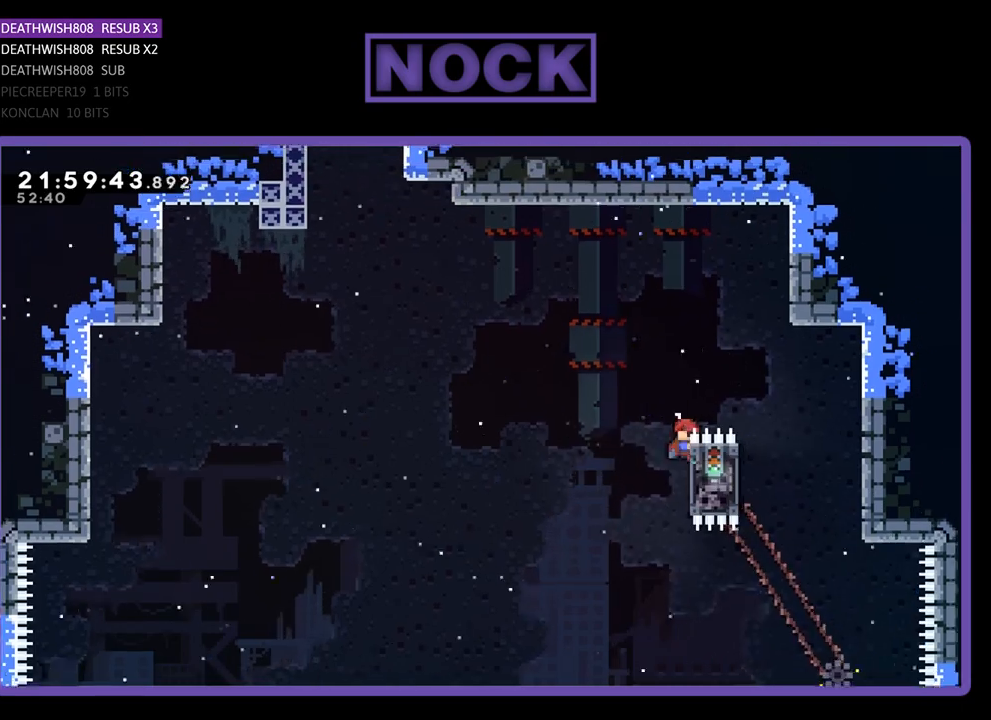
{"buttons": ["CROSS", "R2", "DPAD_UP", "DPAD_LEFT"], "left_stick": "center", "right_stick": "center", "events": []}
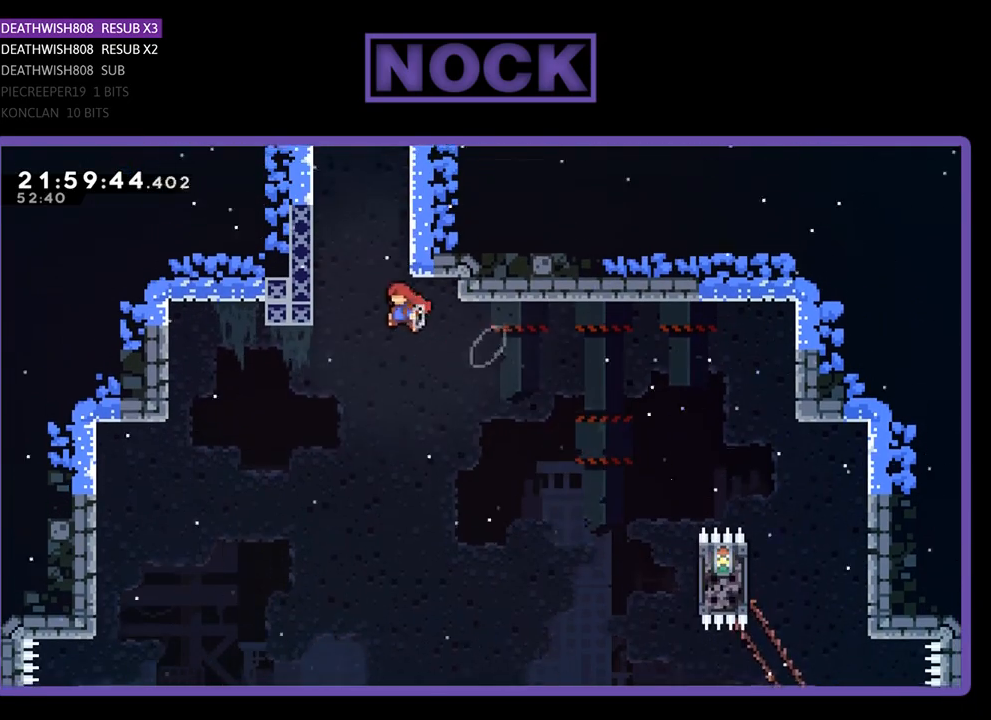
{"buttons": ["CROSS", "R2", "DPAD_UP", "DPAD_LEFT"], "left_stick": "center", "right_stick": "center", "events": [[133, "CROSS", "up"], [267, "CROSS", "down"]]}
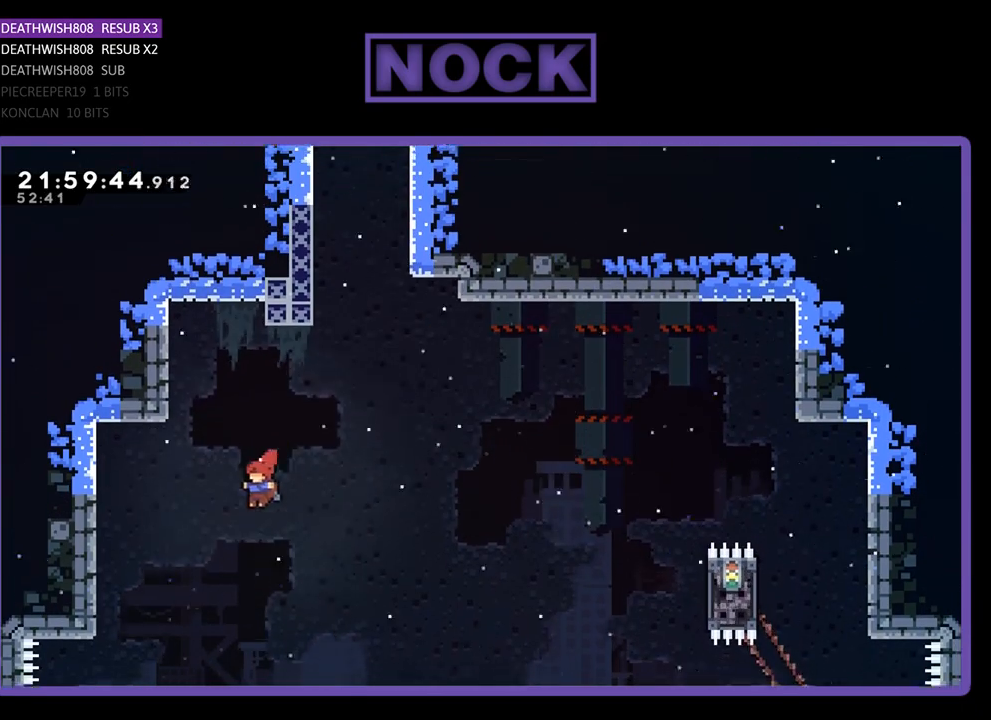
{"buttons": ["CROSS", "R2", "DPAD_UP", "DPAD_LEFT"], "left_stick": "center", "right_stick": "center", "events": []}
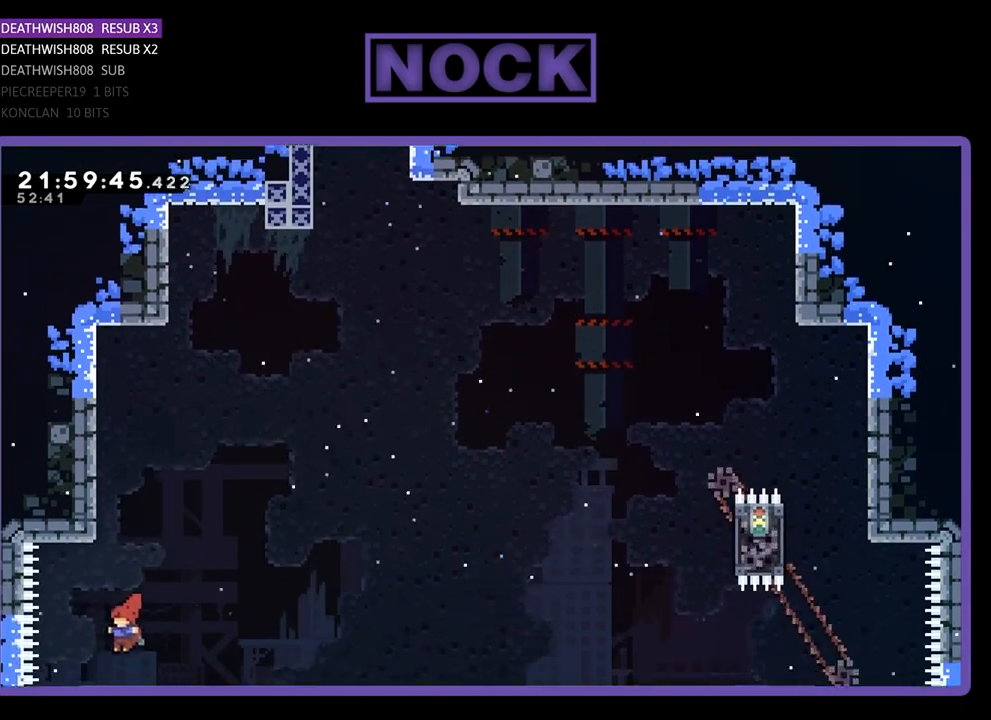
{"buttons": ["R2", "DPAD_UP", "DPAD_RIGHT"], "left_stick": "center", "right_stick": "center", "events": [[67, "CROSS", "up"], [100, "DPAD_LEFT", "up"], [100, "DPAD_UP", "up"], [133, "DPAD_RIGHT", "down"], [433, "DPAD_UP", "down"]]}
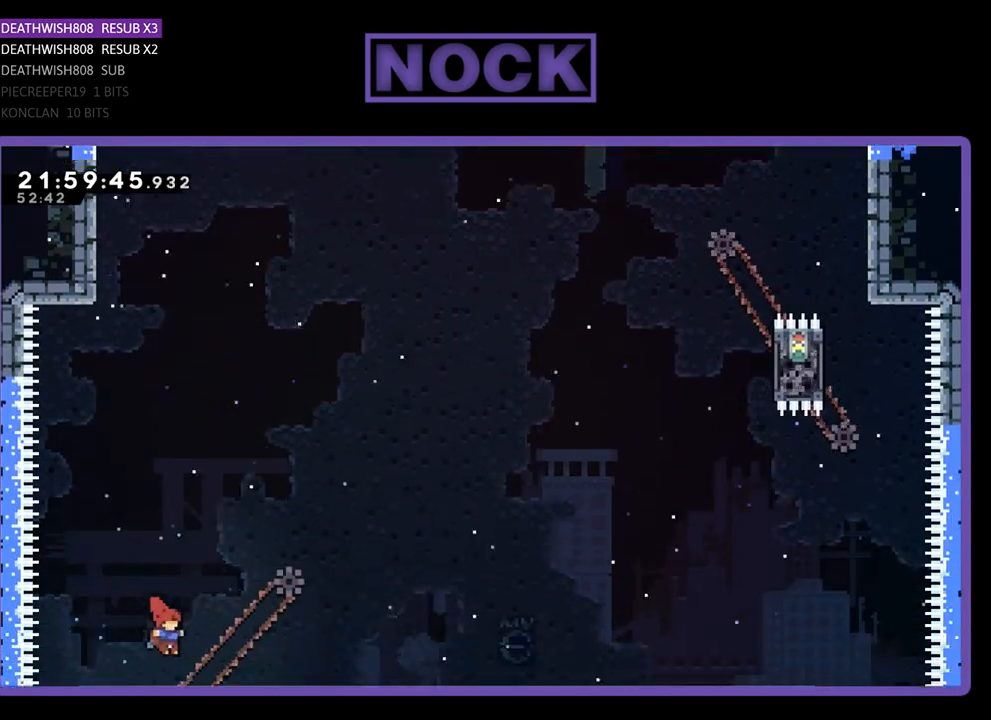
{"buttons": ["R2", "DPAD_UP", "DPAD_LEFT"], "left_stick": "center", "right_stick": "center", "events": [[33, "DPAD_RIGHT", "up"], [100, "DPAD_UP", "up"], [467, "DPAD_LEFT", "down"], [467, "DPAD_UP", "down"]]}
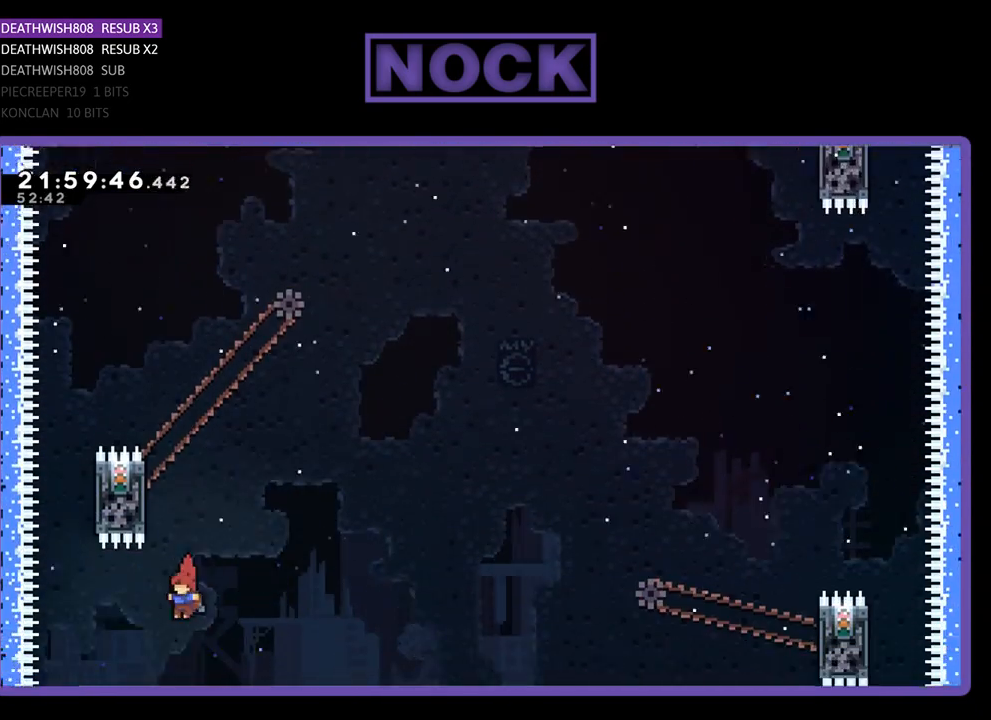
{"buttons": ["R2", "DPAD_UP", "DPAD_RIGHT"], "left_stick": "center", "right_stick": "center", "events": [[233, "DPAD_LEFT", "up"], [300, "DPAD_RIGHT", "down"]]}